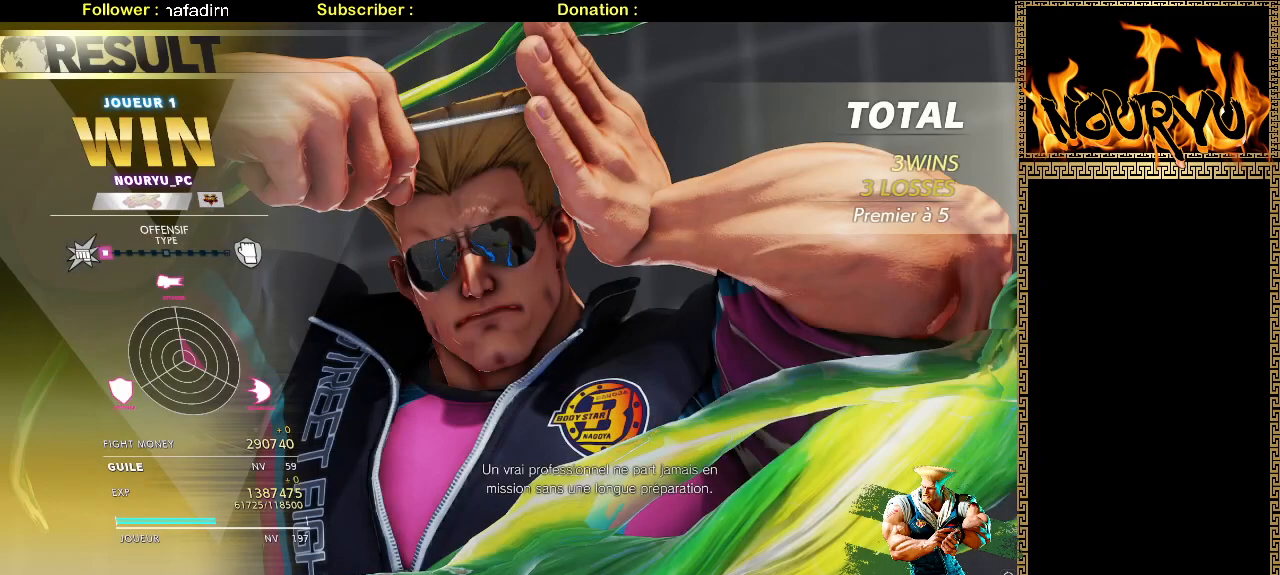
Gameplay with a controller (arcade stick); each line is a JSON object with the inputs held at the frame after it (dt_ms = milliseconds from this image to that frame). "events" lists button and stick changes between this image and that frame as [ms after this image, input, new state], when the widget could be followed in between. Not read: L3 R1 R3.
{"dt_ms": 500, "buttons": [], "left_stick": "center", "events": [[83, "left_stick", "right"], [200, "left_stick", "center"], [317, "left_stick", "right"], [383, "left_stick", "center"]]}
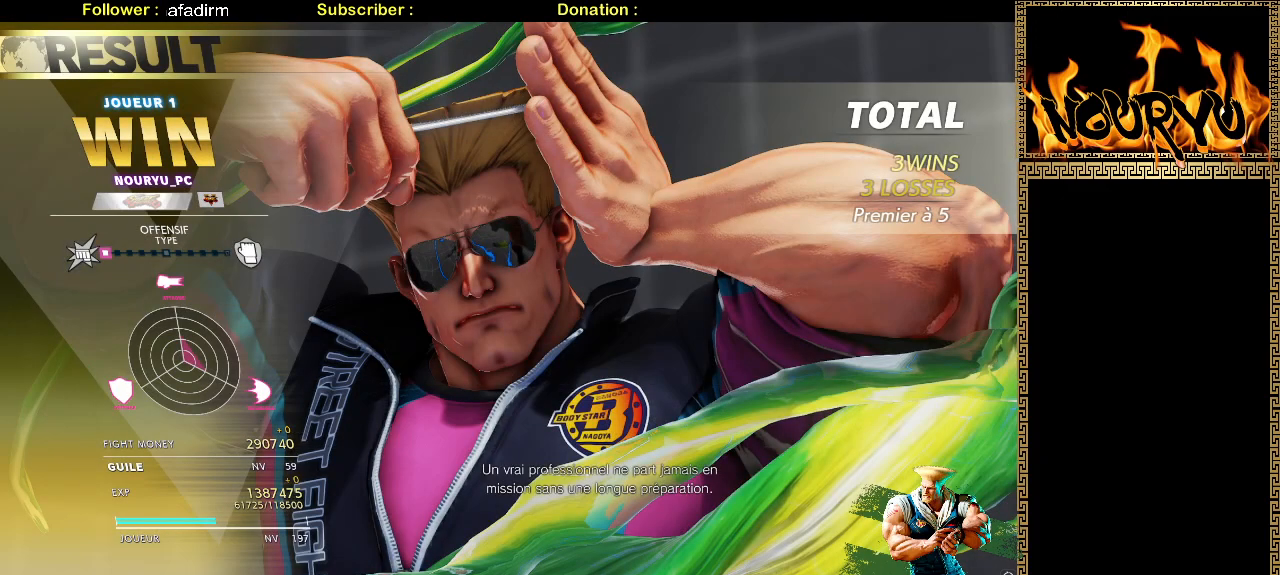
{"dt_ms": 500, "buttons": [], "left_stick": "center", "events": []}
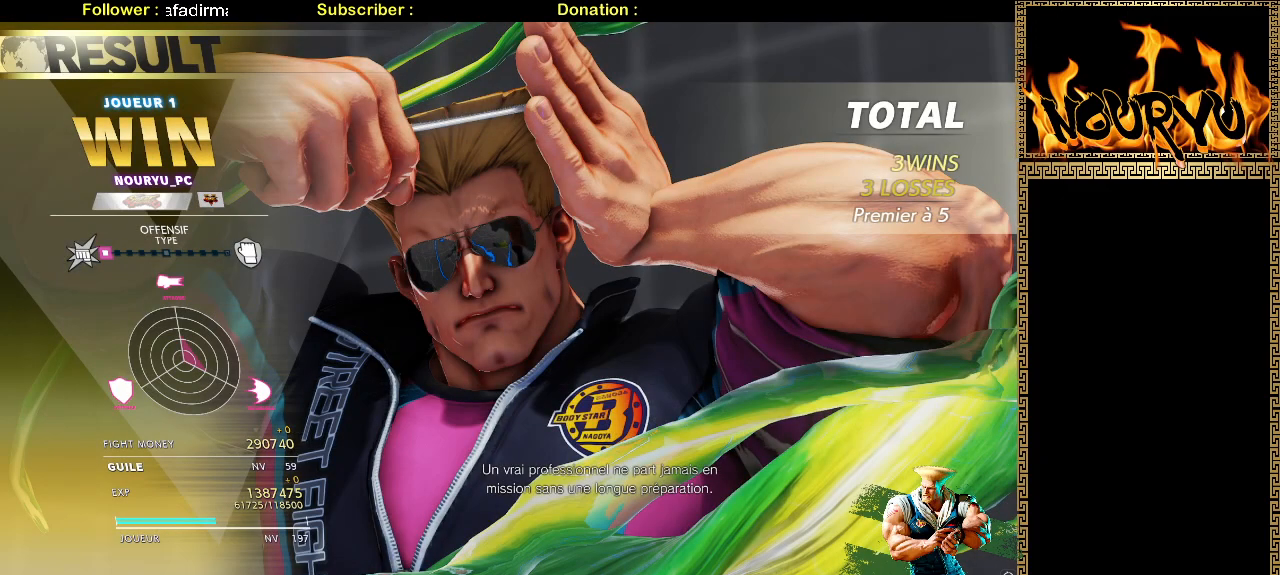
{"dt_ms": 500, "buttons": [], "left_stick": "center", "events": []}
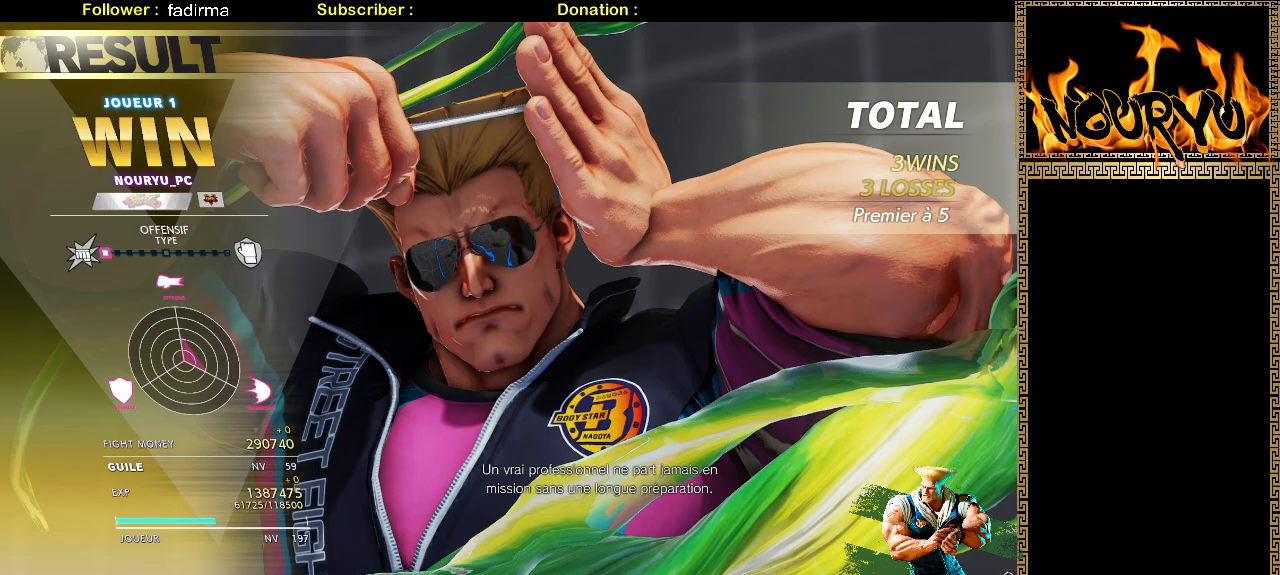
{"dt_ms": 500, "buttons": [], "left_stick": "center", "events": []}
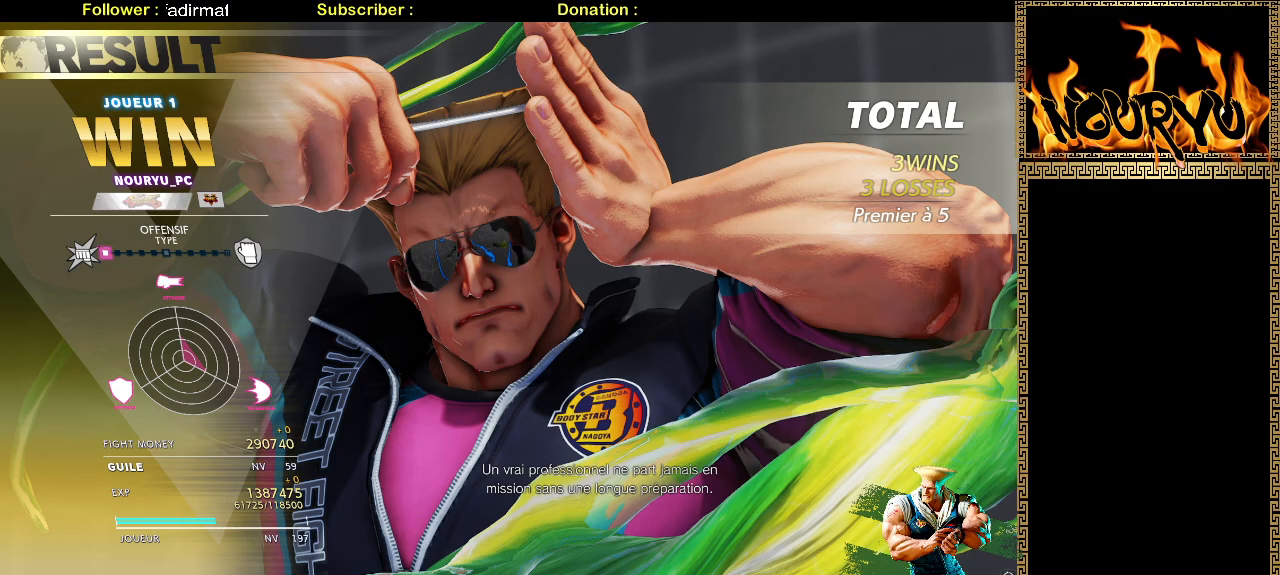
{"dt_ms": 1000, "buttons": [], "left_stick": "center", "events": [[500, "SQUARE", "down"], [567, "SQUARE", "up"]]}
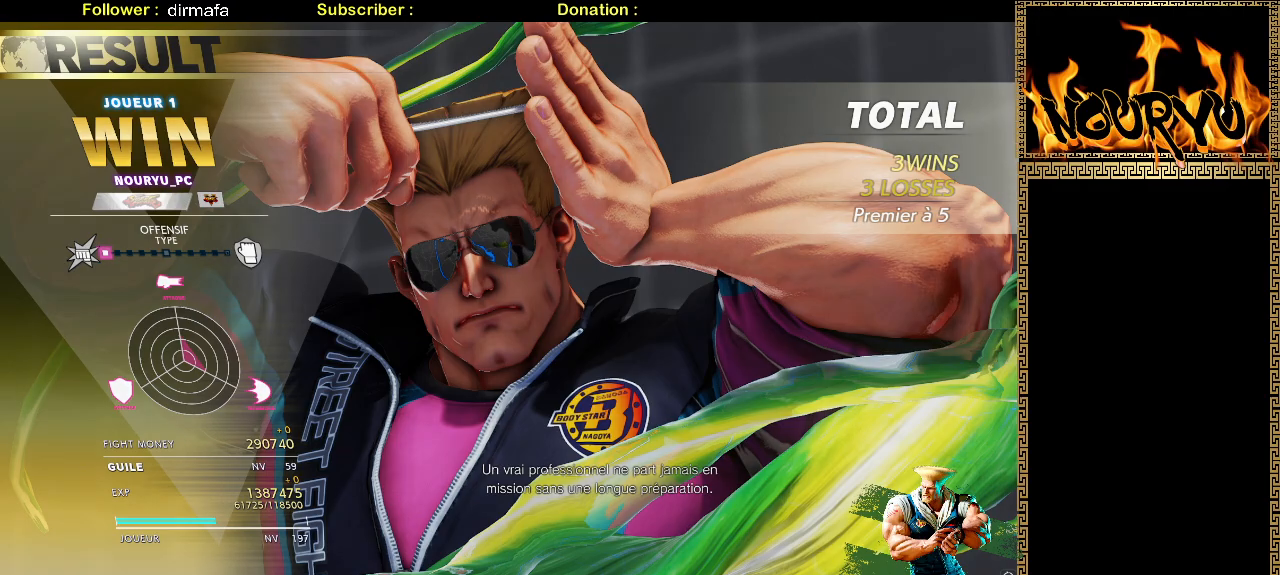
{"dt_ms": 500, "buttons": [], "left_stick": "center", "events": []}
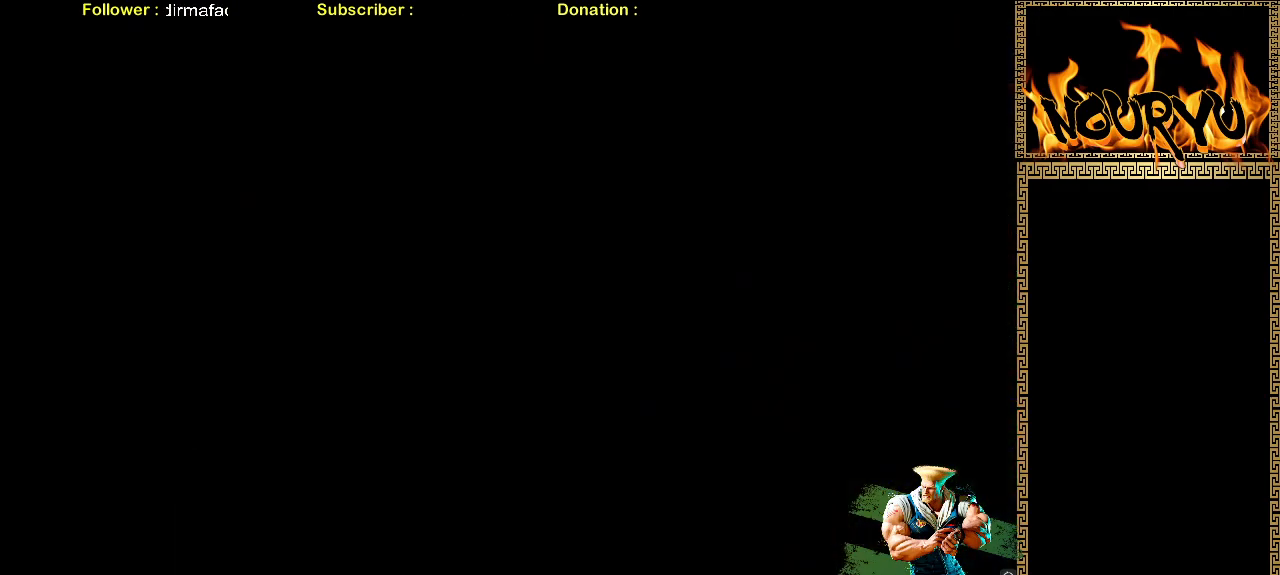
{"dt_ms": 500, "buttons": [], "left_stick": "center", "events": [[267, "left_stick", "up"], [317, "left_stick", "center"], [367, "left_stick", "right"], [417, "left_stick", "center"]]}
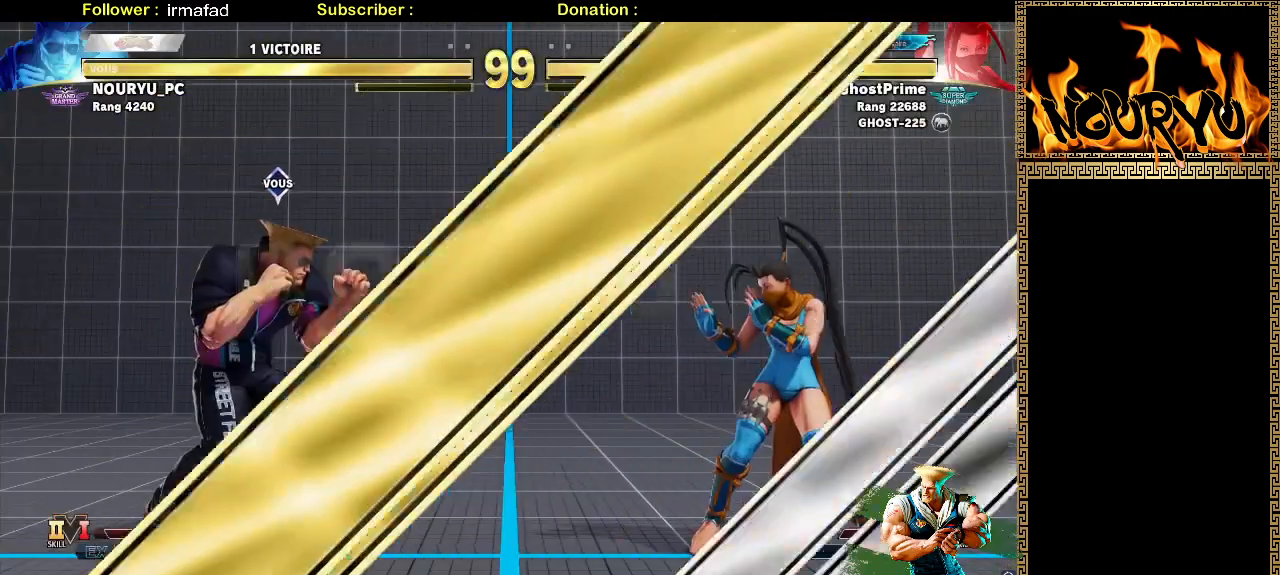
{"dt_ms": 500, "buttons": [], "left_stick": "down-left", "events": [[67, "left_stick", "left"], [183, "left_stick", "down-left"]]}
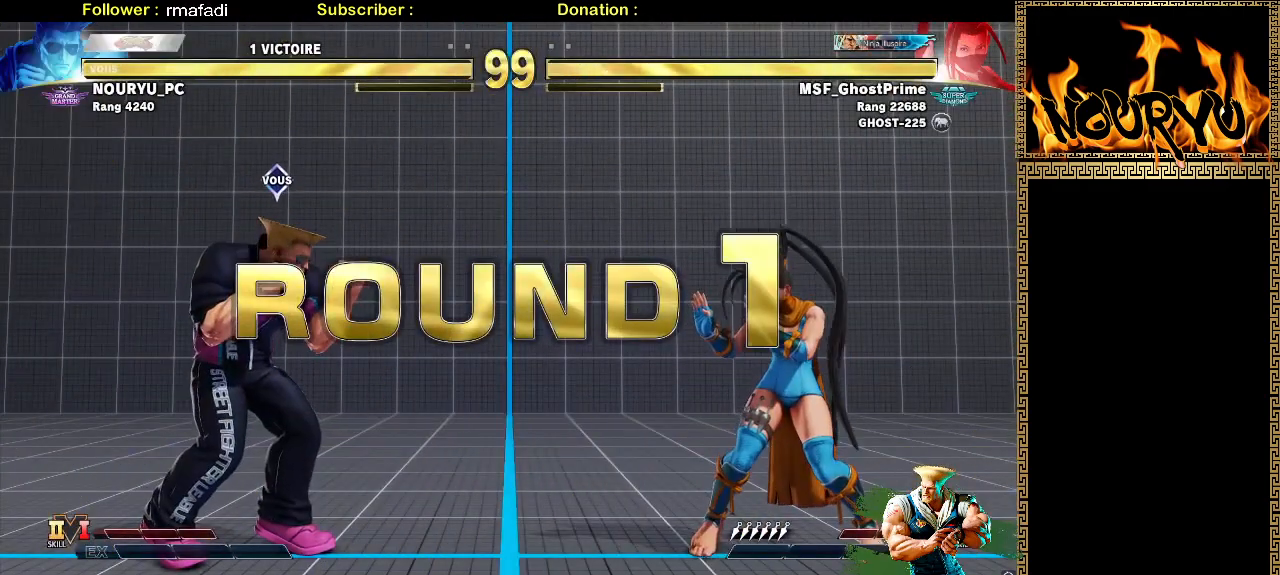
{"dt_ms": 500, "buttons": [], "left_stick": "down-left", "events": []}
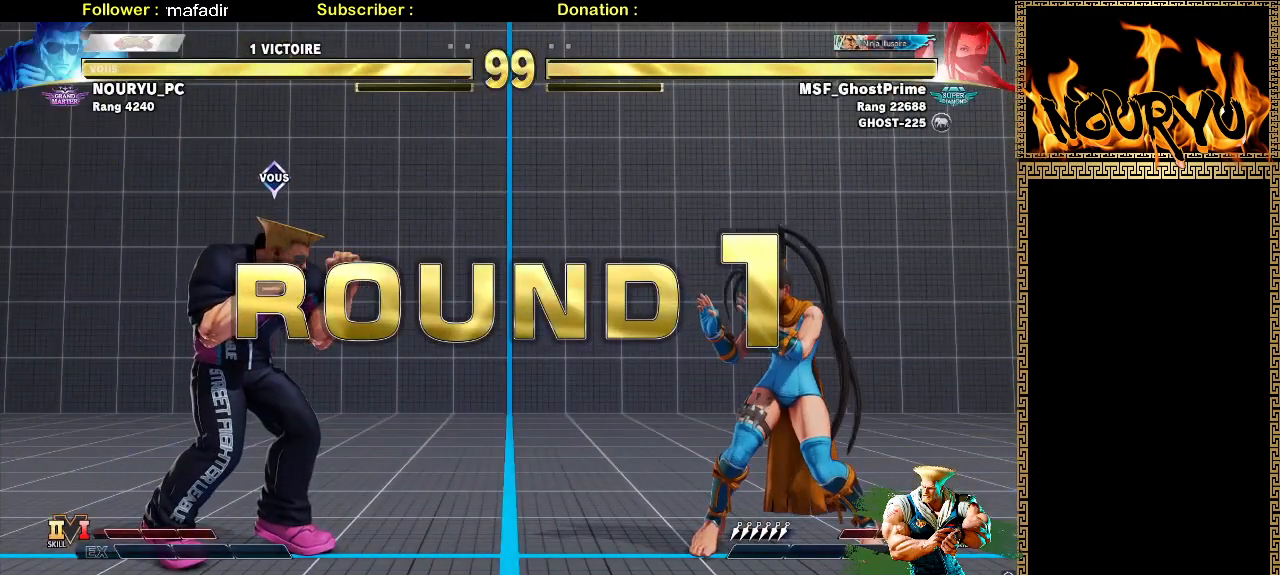
{"dt_ms": 500, "buttons": ["SQUARE"], "left_stick": "down-left", "events": [[133, "SQUARE", "down"]]}
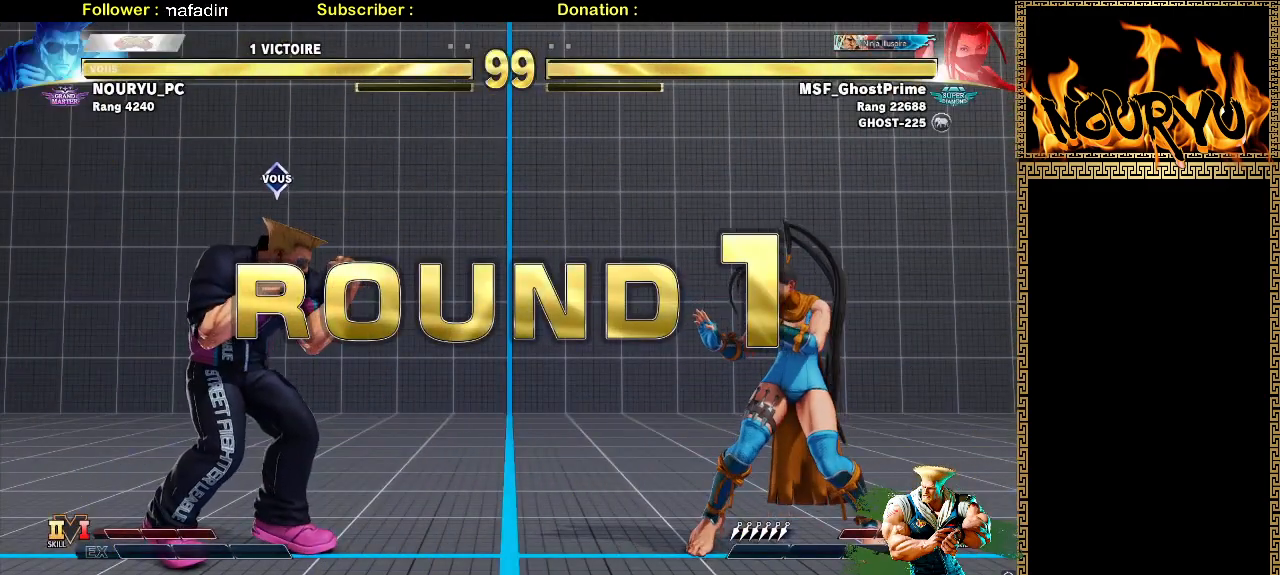
{"dt_ms": 500, "buttons": ["SQUARE"], "left_stick": "down-left", "events": []}
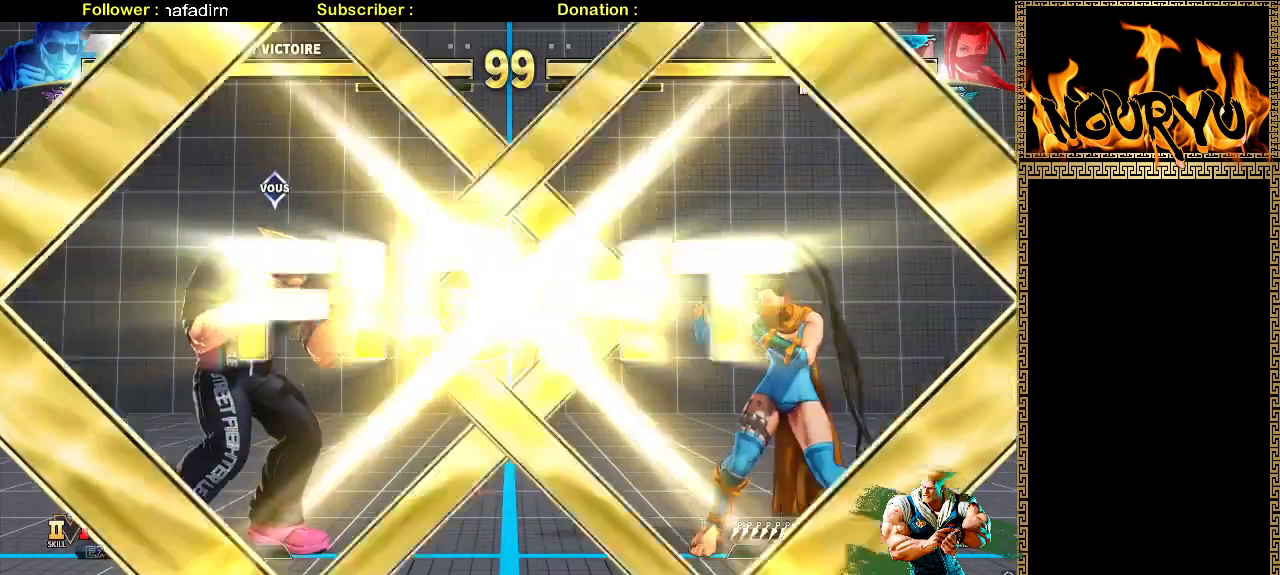
{"dt_ms": 500, "buttons": ["SQUARE"], "left_stick": "down-left"}
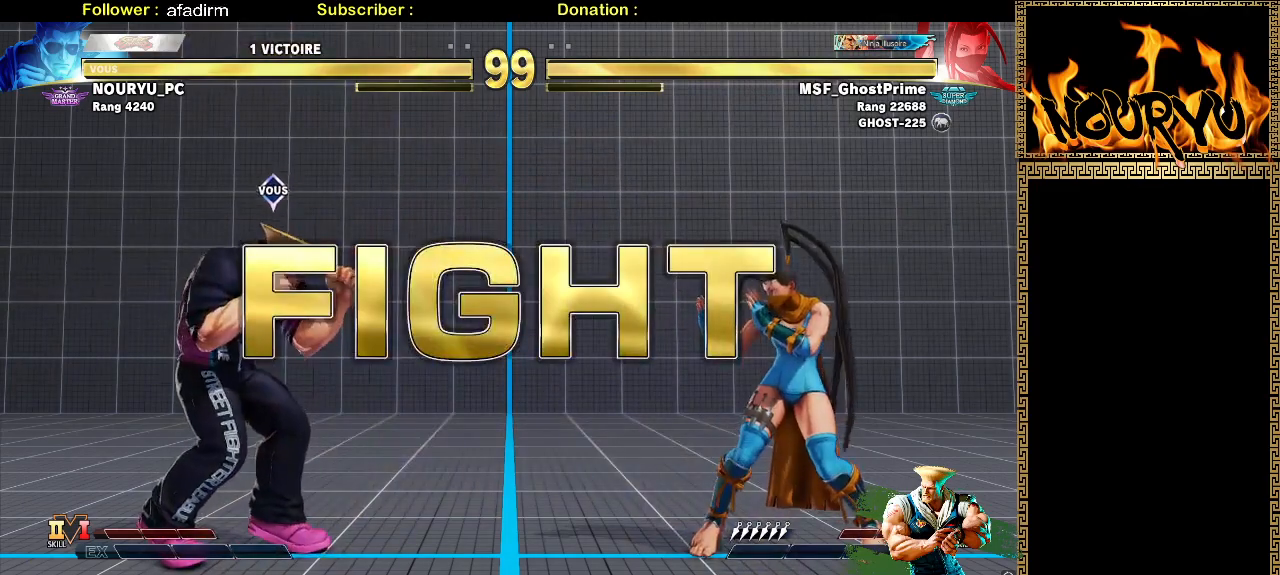
{"dt_ms": 500, "buttons": [], "left_stick": "down-left", "events": [[133, "SQUARE", "up"]]}
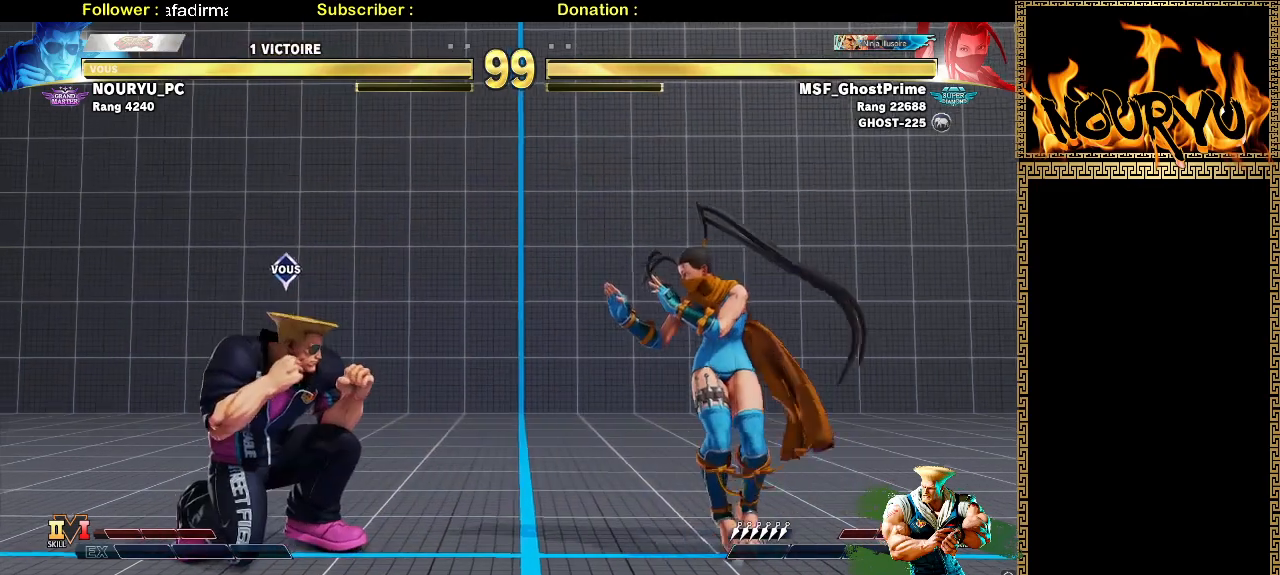
{"dt_ms": 500, "buttons": [], "left_stick": "left", "events": [[267, "left_stick", "left"]]}
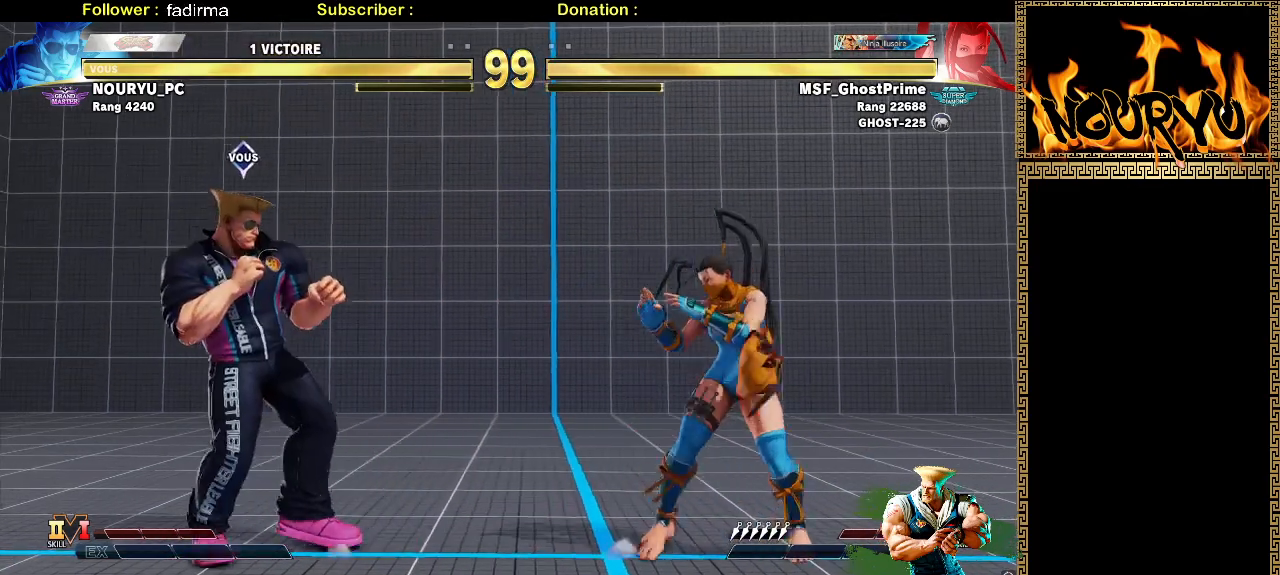
{"dt_ms": 500, "buttons": [], "left_stick": "left", "events": [[300, "left_stick", "down-left"], [500, "left_stick", "left"]]}
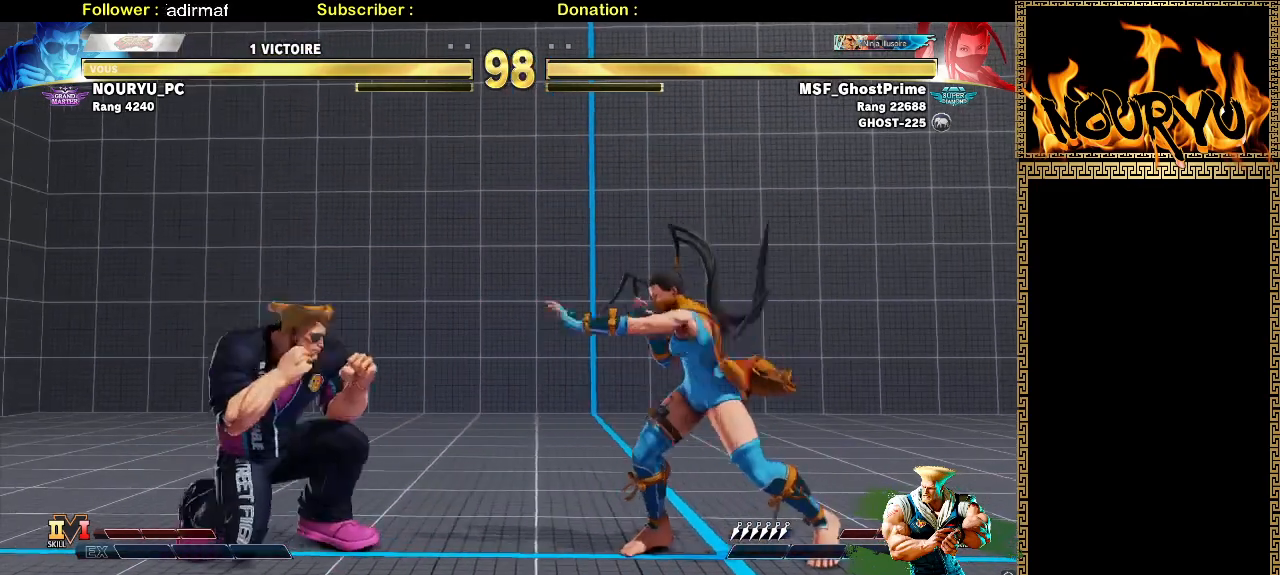
{"dt_ms": 500, "buttons": [], "left_stick": "down-left", "events": [[300, "left_stick", "down-left"]]}
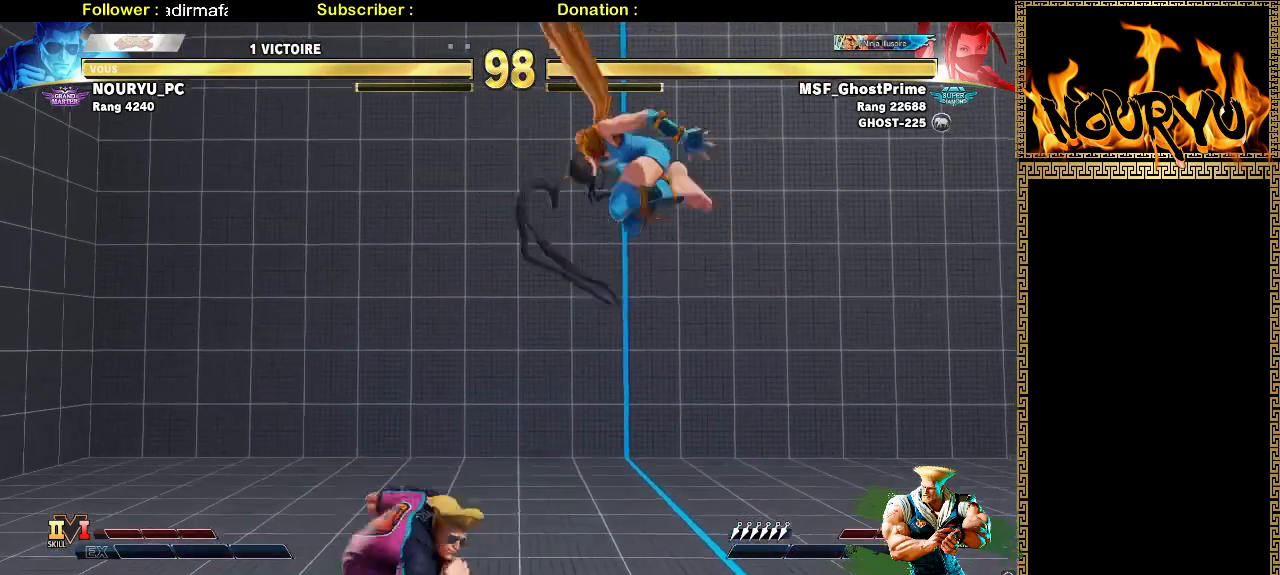
{"dt_ms": 500, "buttons": [], "left_stick": "down-left", "events": []}
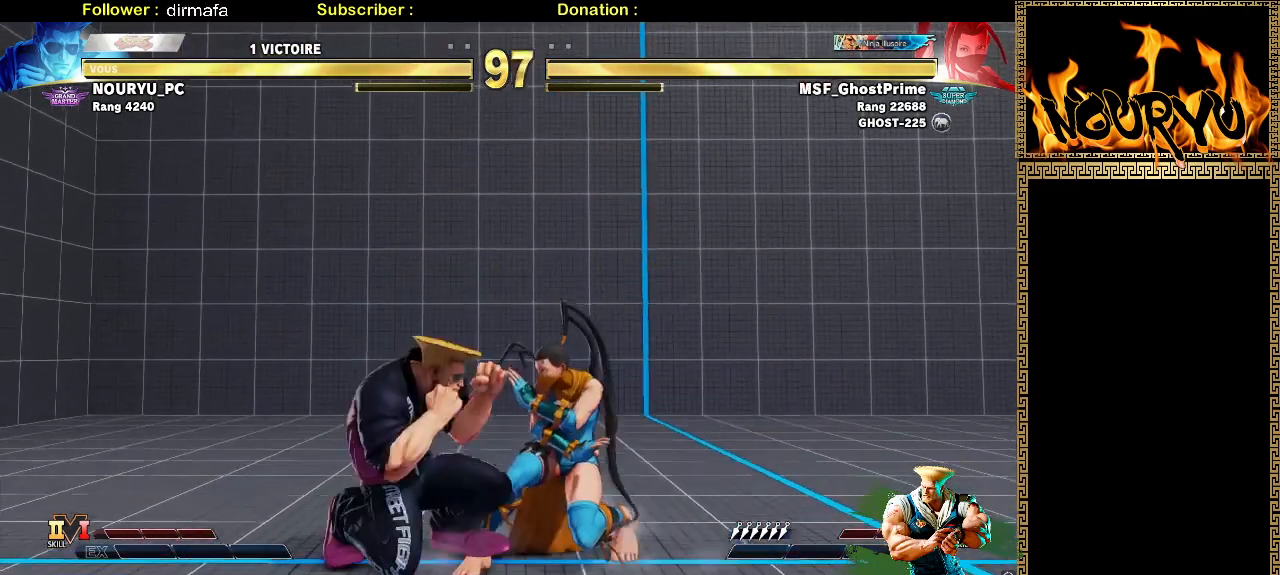
{"dt_ms": 500, "buttons": ["SQUARE"], "left_stick": "down-left", "events": [[483, "SQUARE", "down"]]}
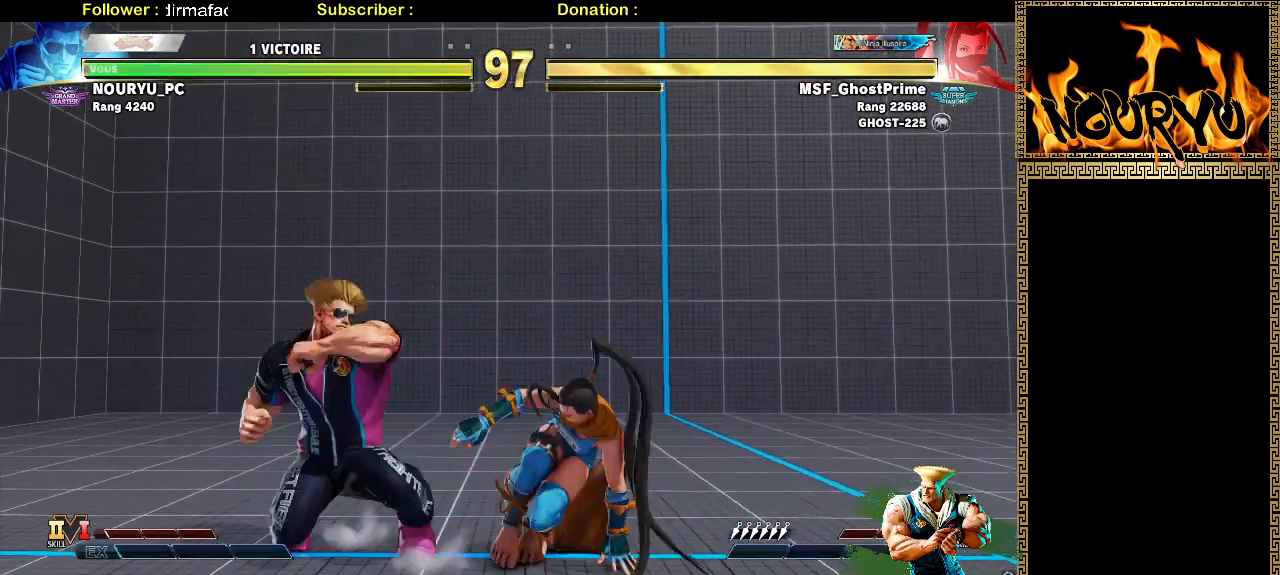
{"dt_ms": 500, "buttons": [], "left_stick": "down-left", "events": [[117, "SQUARE", "up"], [167, "left_stick", "right"], [217, "SQUARE", "down"], [300, "left_stick", "down-left"], [317, "SQUARE", "up"]]}
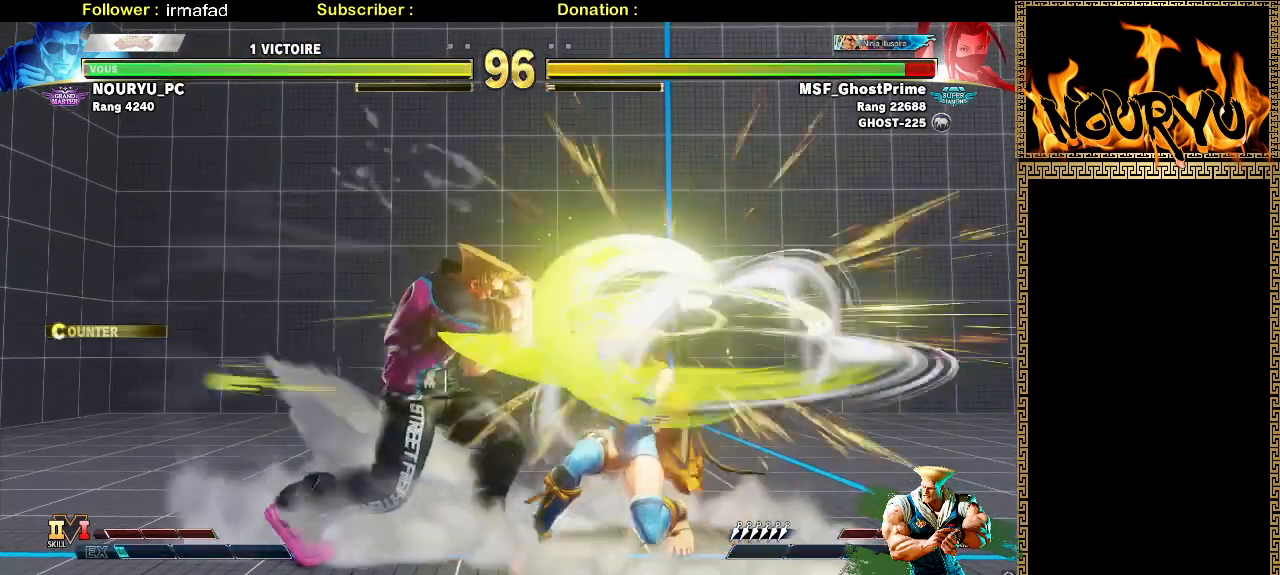
{"dt_ms": 500, "buttons": [], "left_stick": "left", "events": [[183, "left_stick", "left"]]}
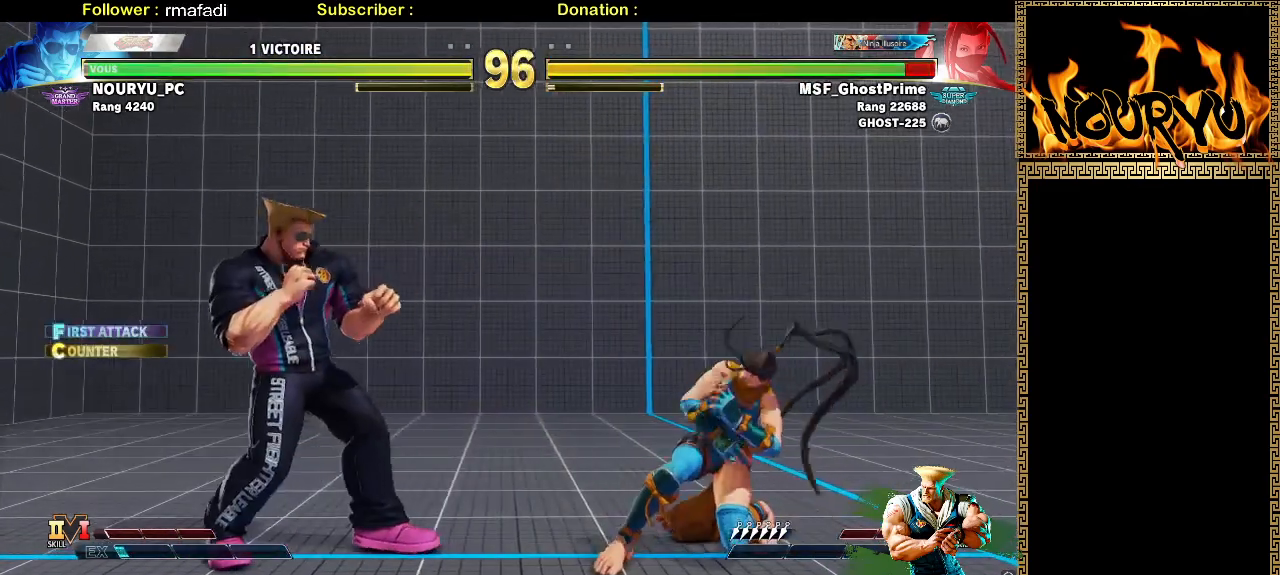
{"dt_ms": 500, "buttons": [], "left_stick": "down-left", "events": [[133, "SQUARE", "down"], [133, "left_stick", "right"], [200, "SQUARE", "up"], [233, "left_stick", "down-left"]]}
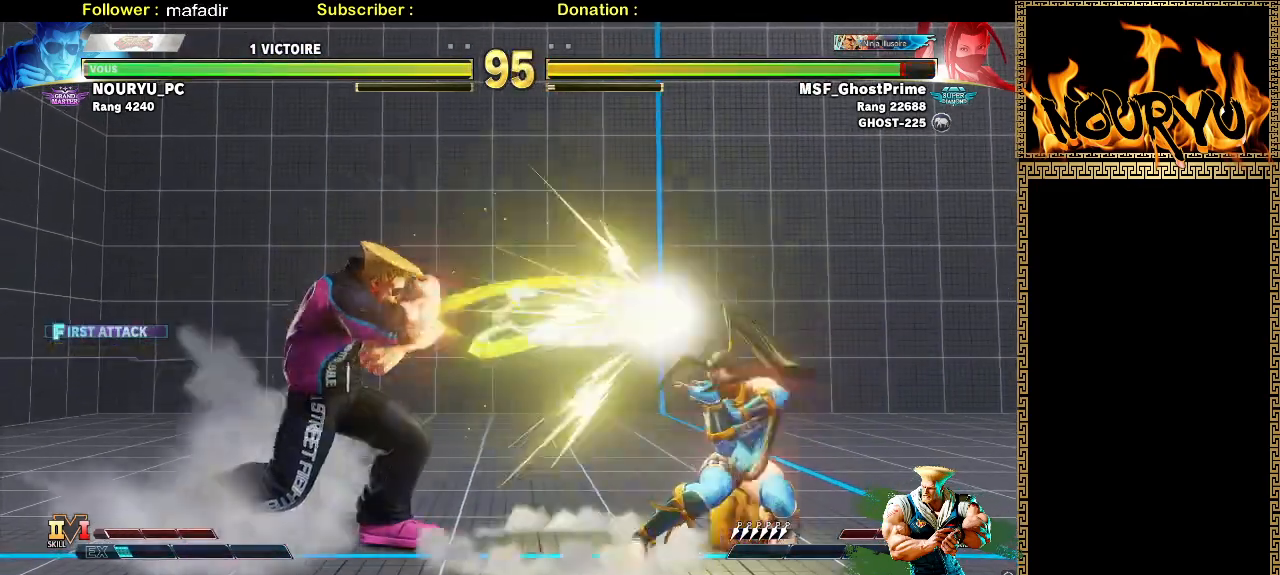
{"dt_ms": 500, "buttons": [], "left_stick": "down-left", "events": [[183, "left_stick", "right"], [400, "left_stick", "left"], [467, "left_stick", "down-left"]]}
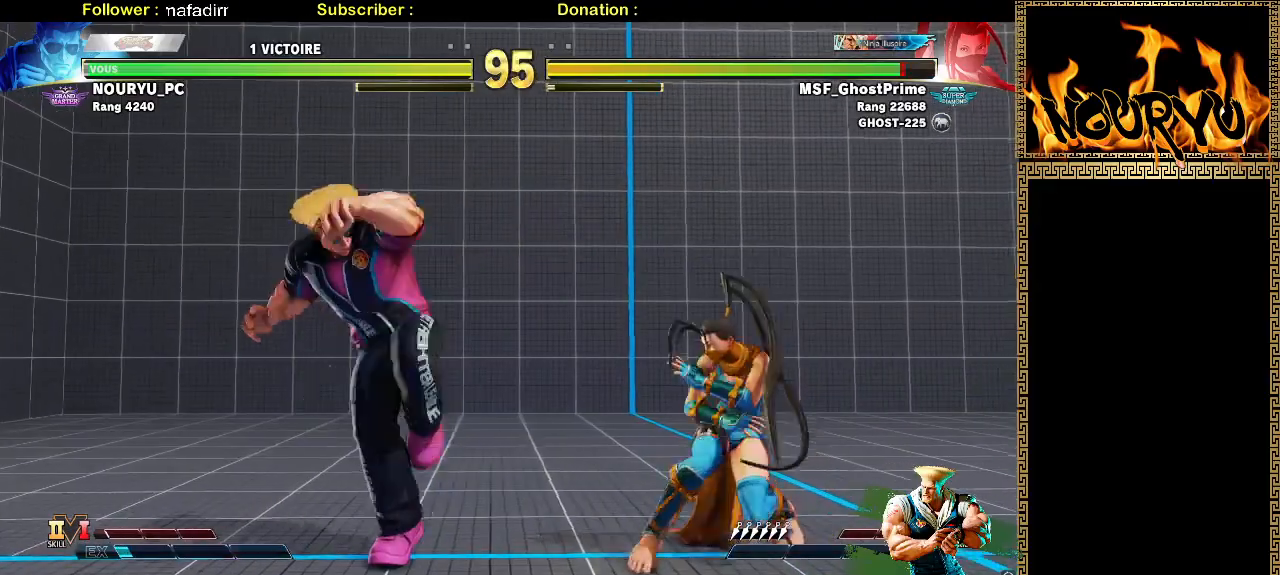
{"dt_ms": 500, "buttons": [], "left_stick": "right", "events": [[483, "left_stick", "right"]]}
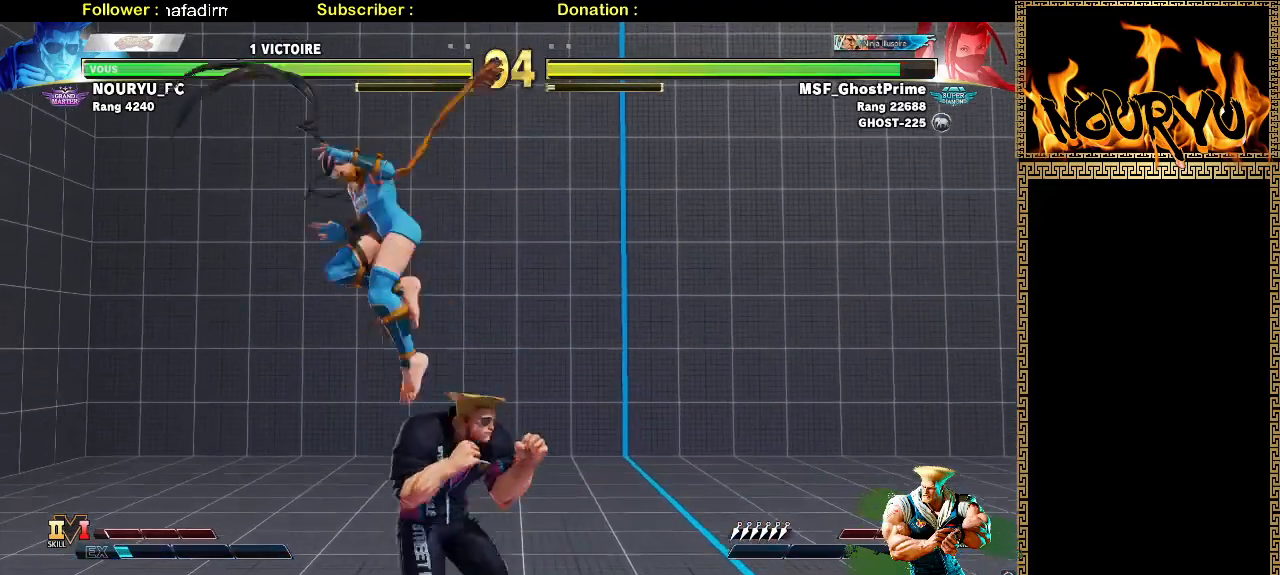
{"dt_ms": 500, "buttons": [], "left_stick": "down-right", "events": [[100, "SQUARE", "down"], [167, "left_stick", "down-right"], [283, "SQUARE", "up"]]}
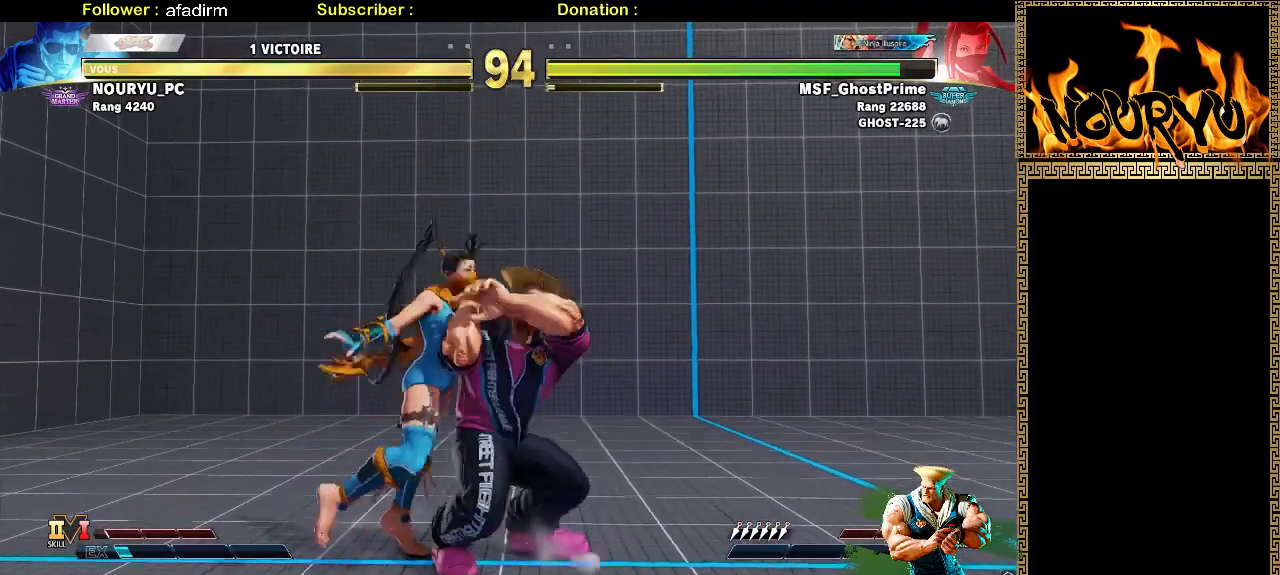
{"dt_ms": 500, "buttons": ["SQUARE"], "left_stick": "down-left", "events": [[50, "SQUARE", "down"], [183, "left_stick", "down-left"]]}
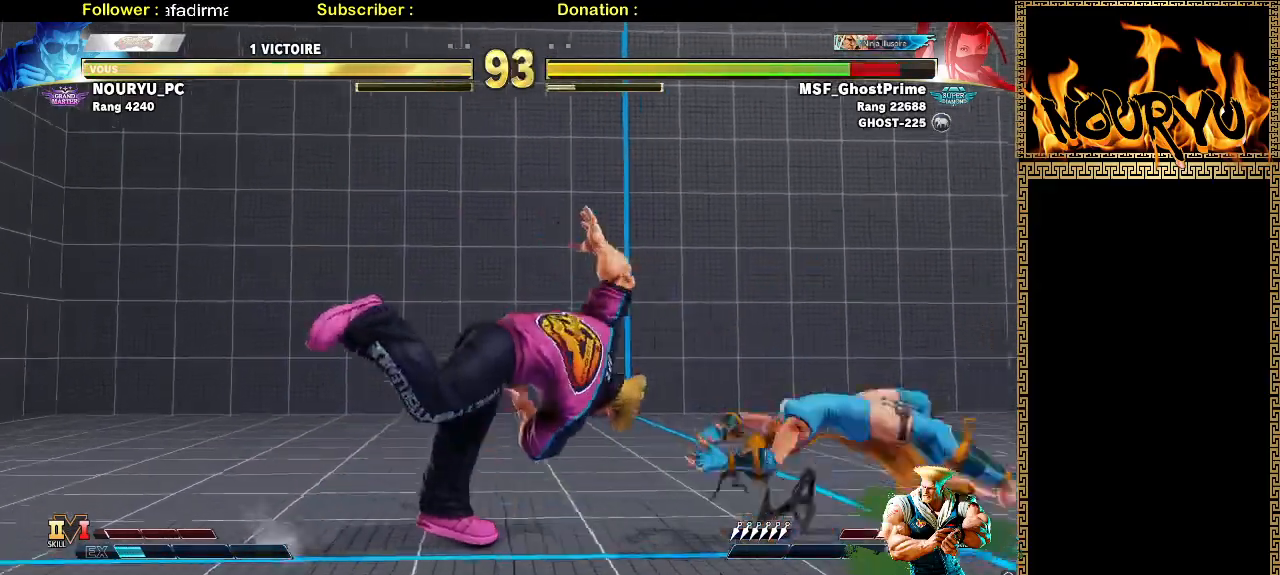
{"dt_ms": 500, "buttons": [], "left_stick": "right", "events": [[250, "SQUARE", "up"], [267, "left_stick", "center"], [383, "left_stick", "right"]]}
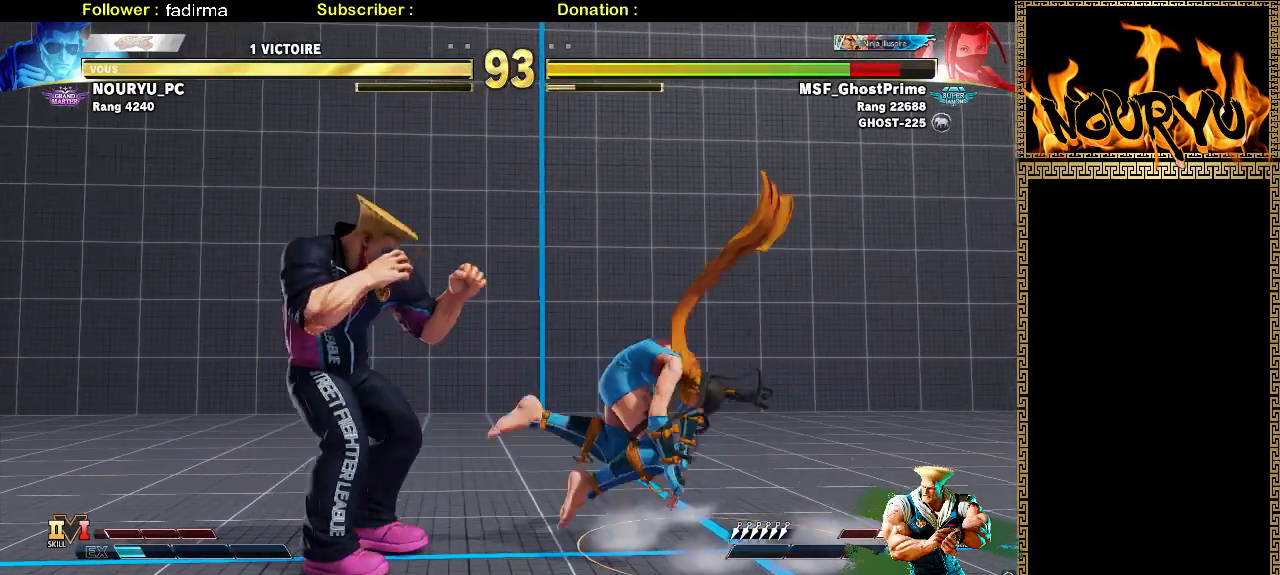
{"dt_ms": 500, "buttons": [], "left_stick": "down-left", "events": [[67, "left_stick", "left"], [167, "left_stick", "down-left"]]}
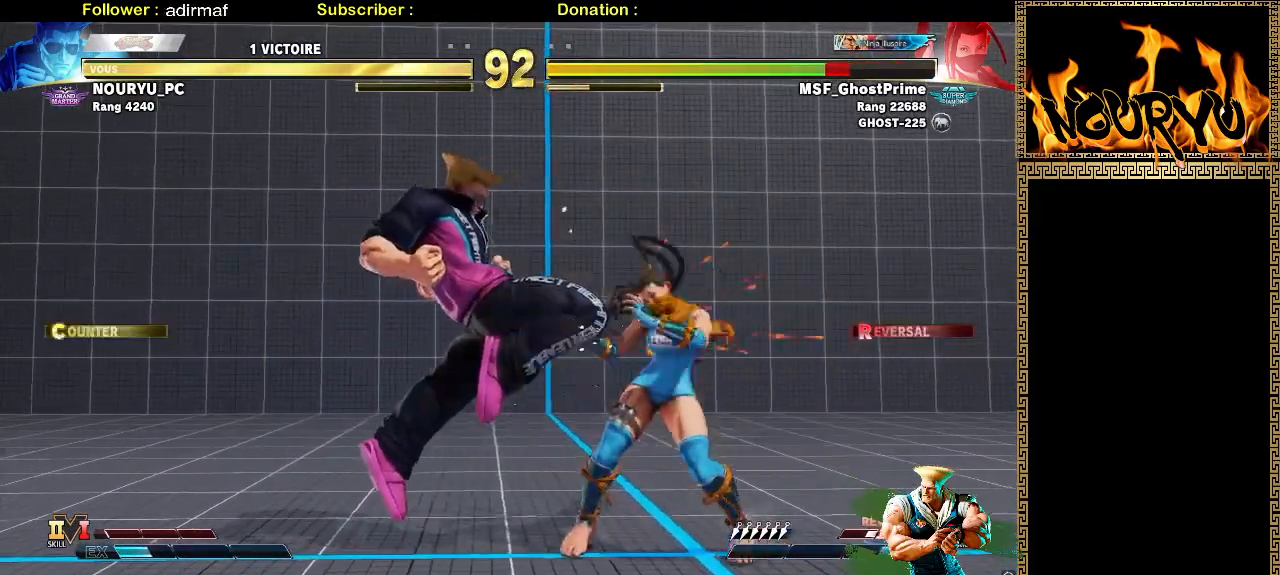
{"dt_ms": 500, "buttons": [], "left_stick": "right", "events": [[333, "SQUARE", "down"], [483, "SQUARE", "up"], [500, "left_stick", "right"]]}
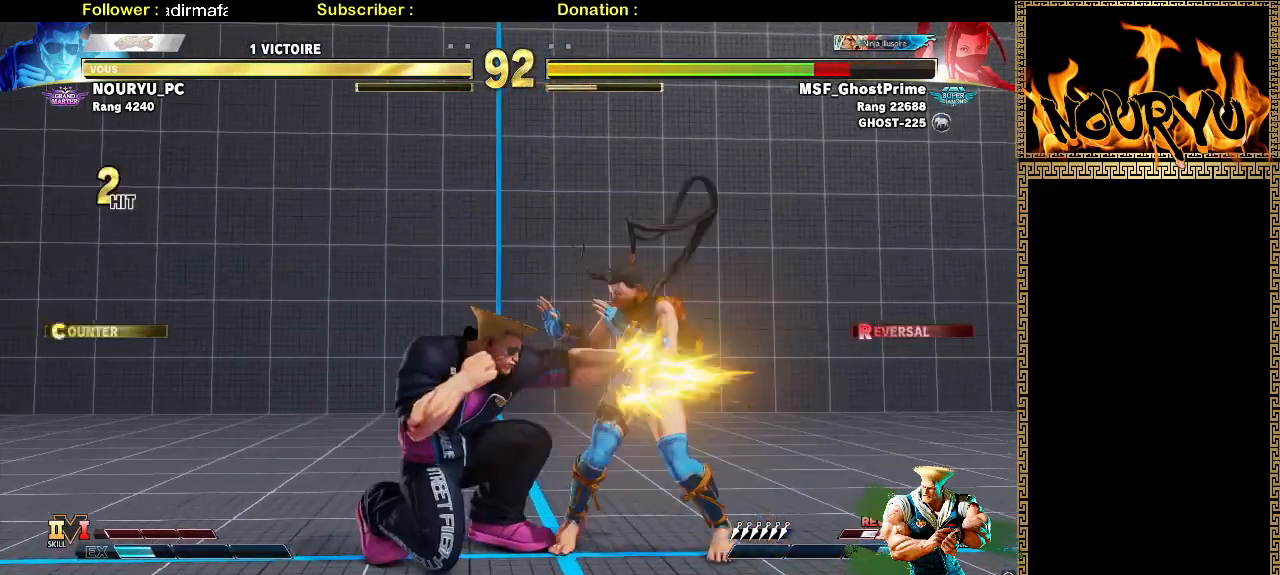
{"dt_ms": 500, "buttons": [], "left_stick": "down-left", "events": [[50, "SQUARE", "down"], [167, "SQUARE", "up"], [167, "left_stick", "down-left"]]}